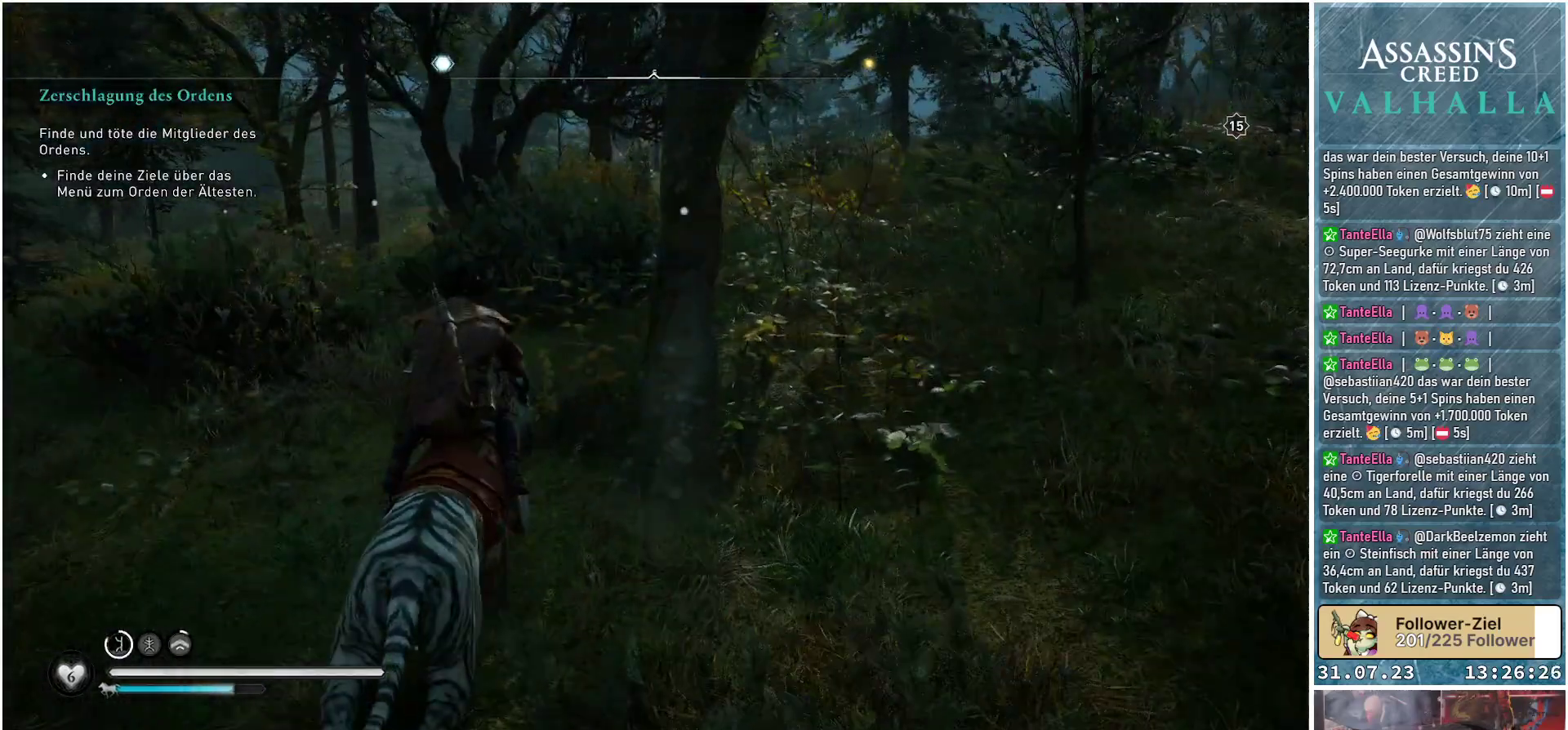
Gameplay with a controller (Xbox layout); each line is a JSON object with the inputs held at the frame after it. "events" lists button and stick changes between this image and that frame as [ms after this image, input, new state], when the widget could be followed in between.
{"buttons": [], "left_stick": "up", "right_stick": "center", "events": []}
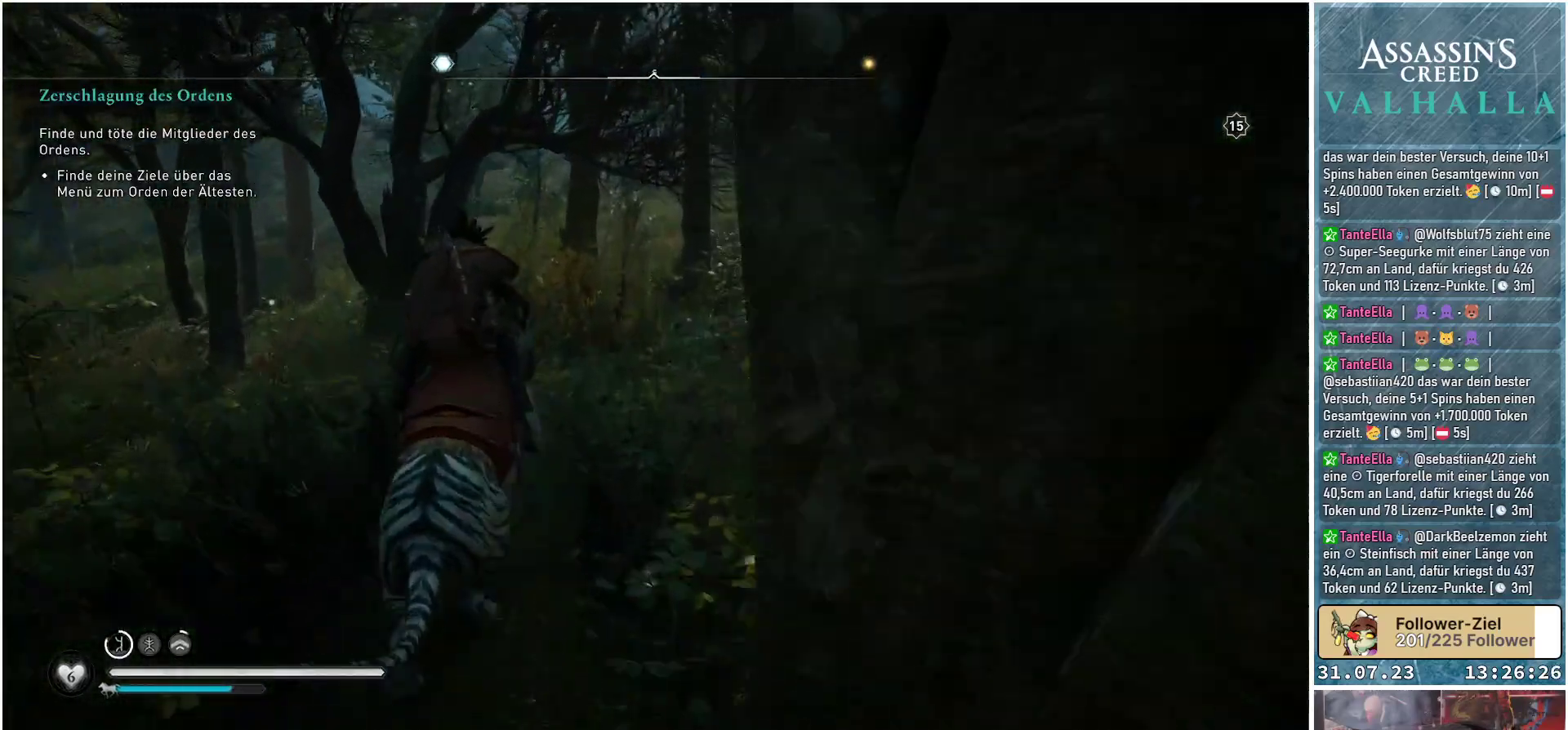
{"buttons": [], "left_stick": "up", "right_stick": "down-left", "events": [[467, "right_stick", "down-left"]]}
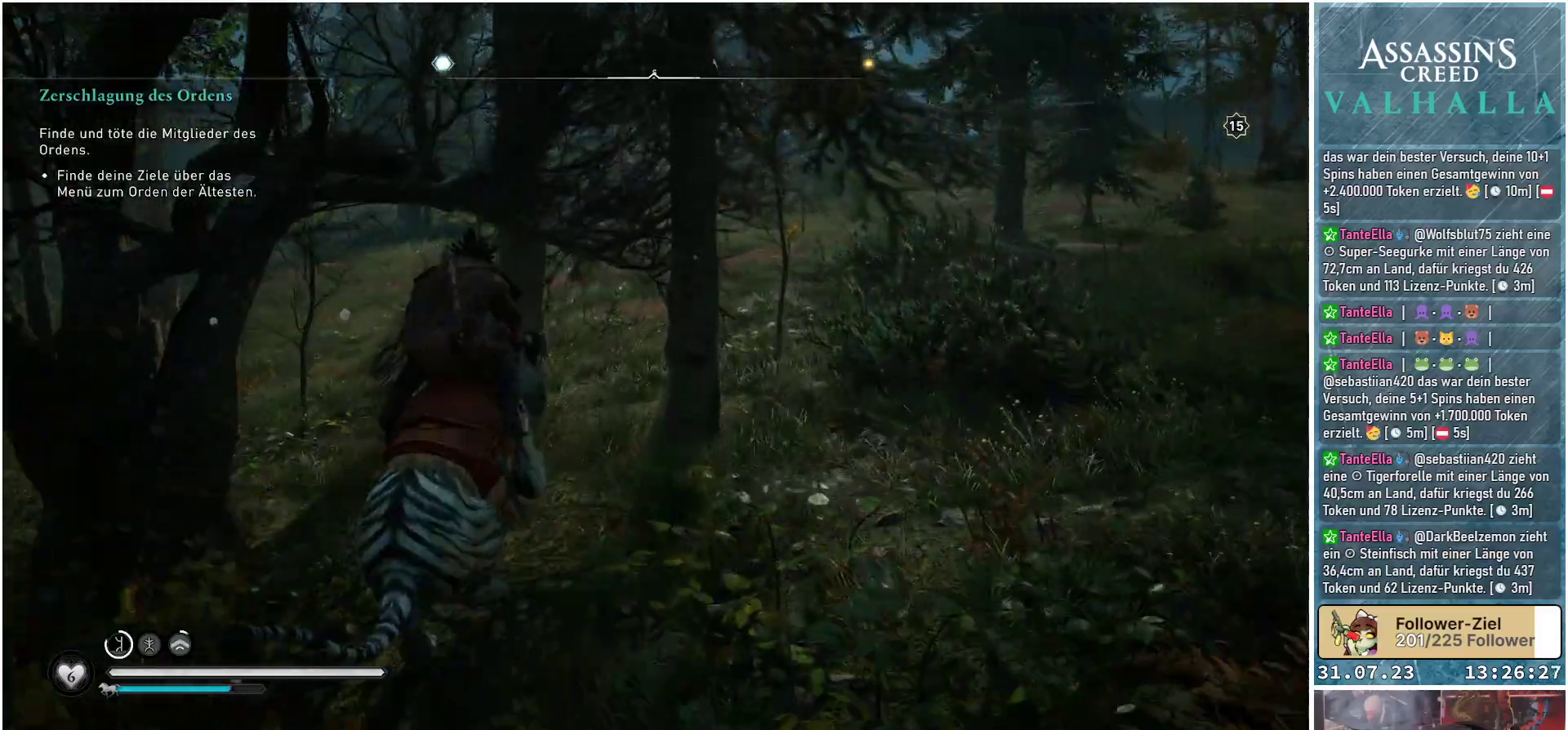
{"buttons": [], "left_stick": "up", "right_stick": "down-left", "events": []}
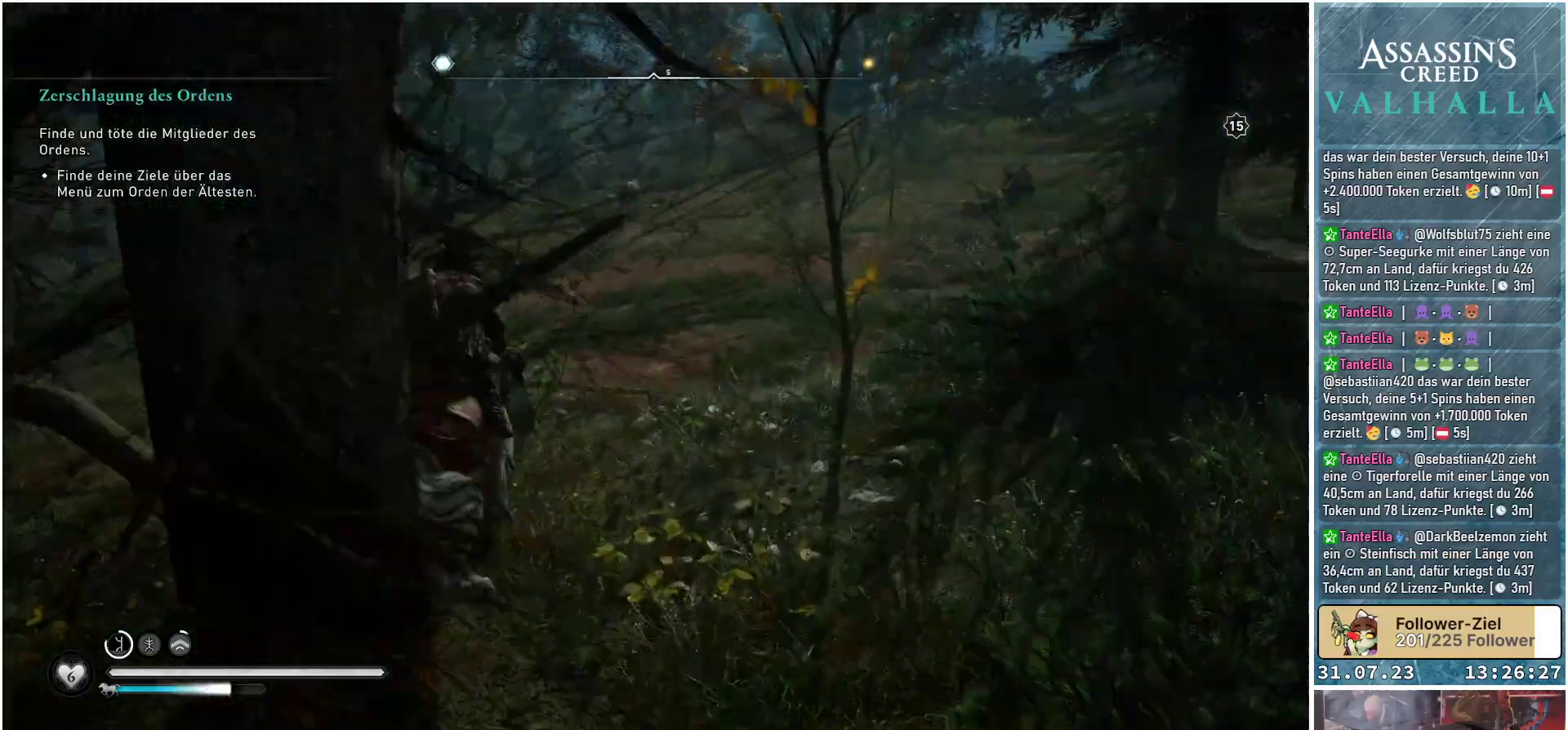
{"buttons": [], "left_stick": "up", "right_stick": "center", "events": [[150, "right_stick", "center"]]}
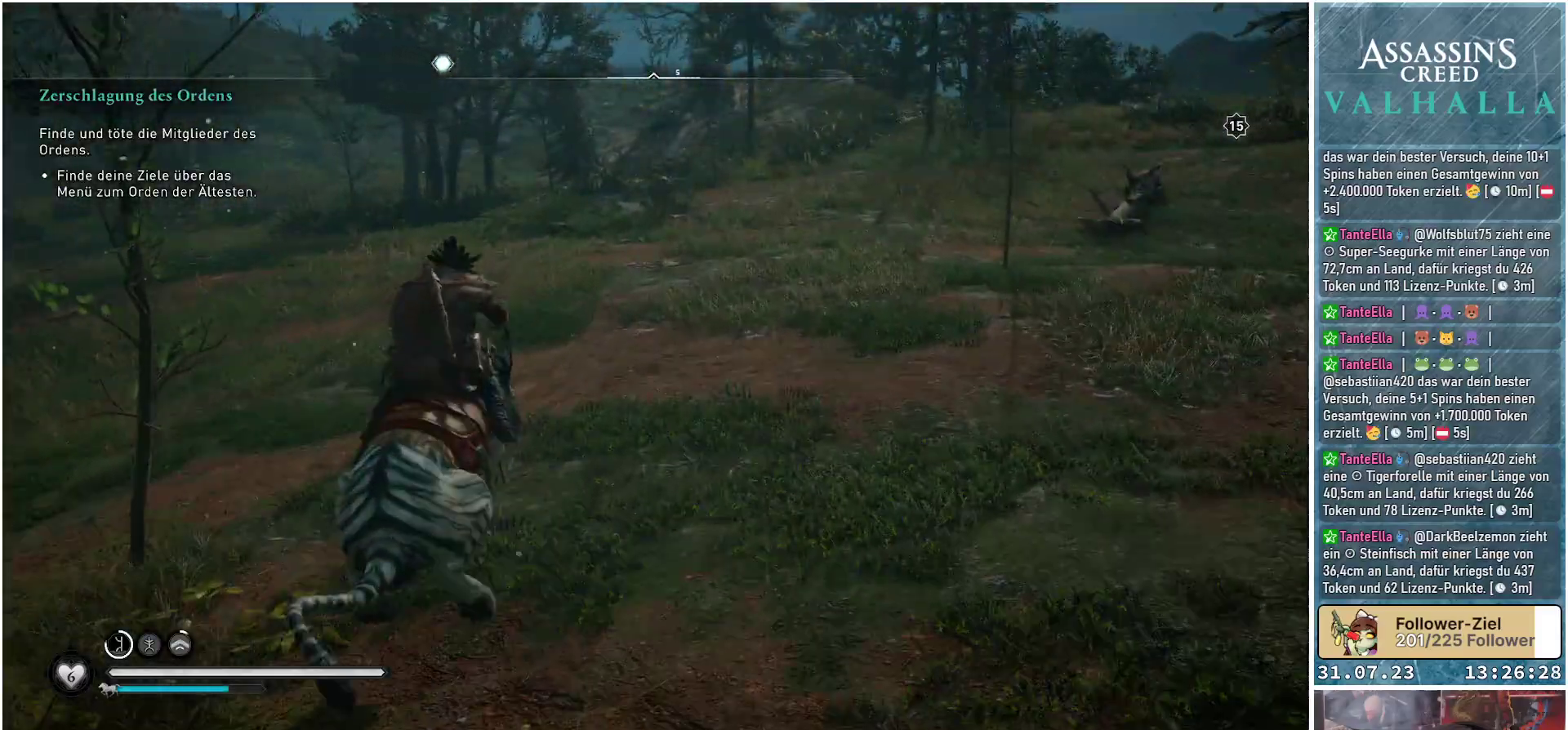
{"buttons": [], "left_stick": "up", "right_stick": "center", "events": []}
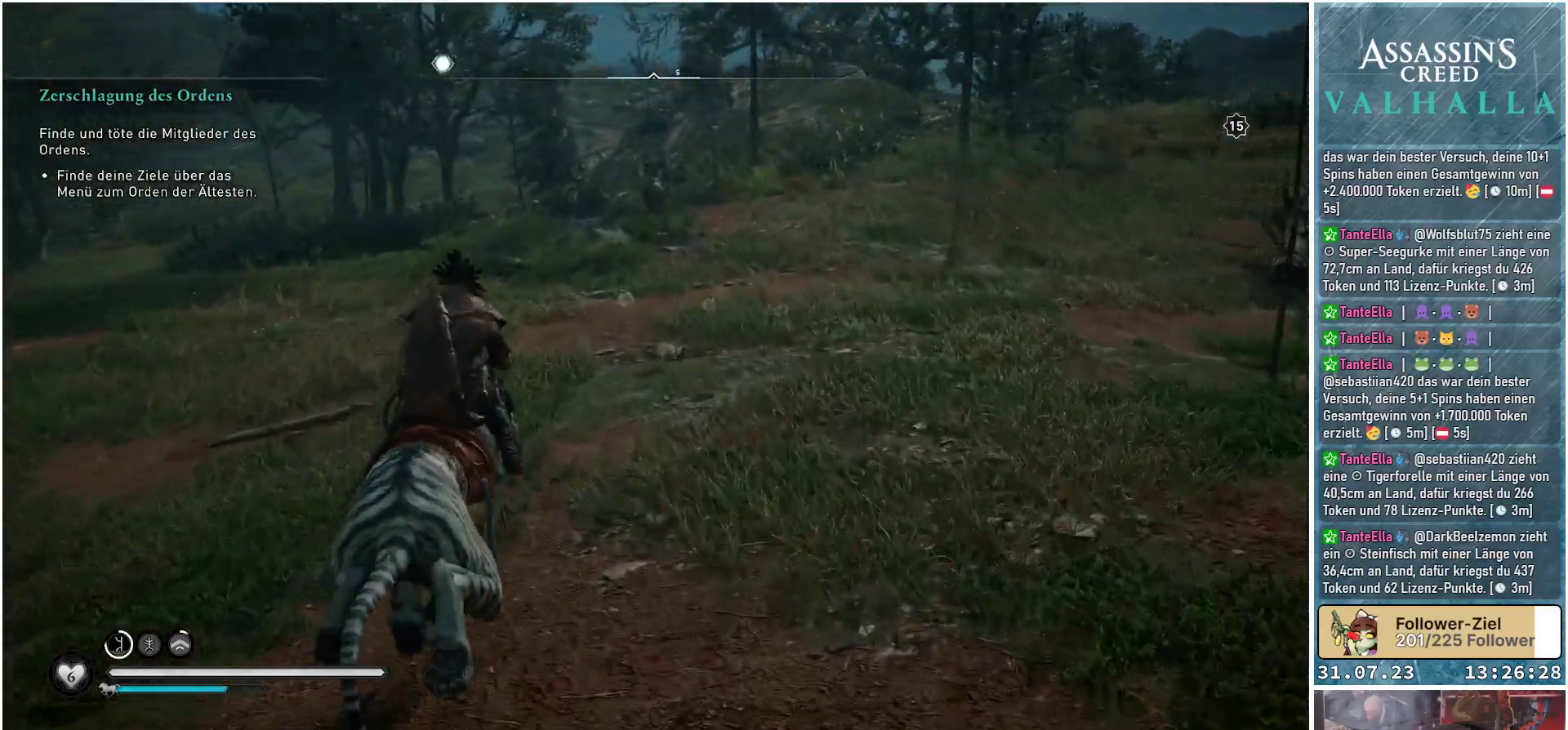
{"buttons": [], "left_stick": "up", "right_stick": "center", "events": []}
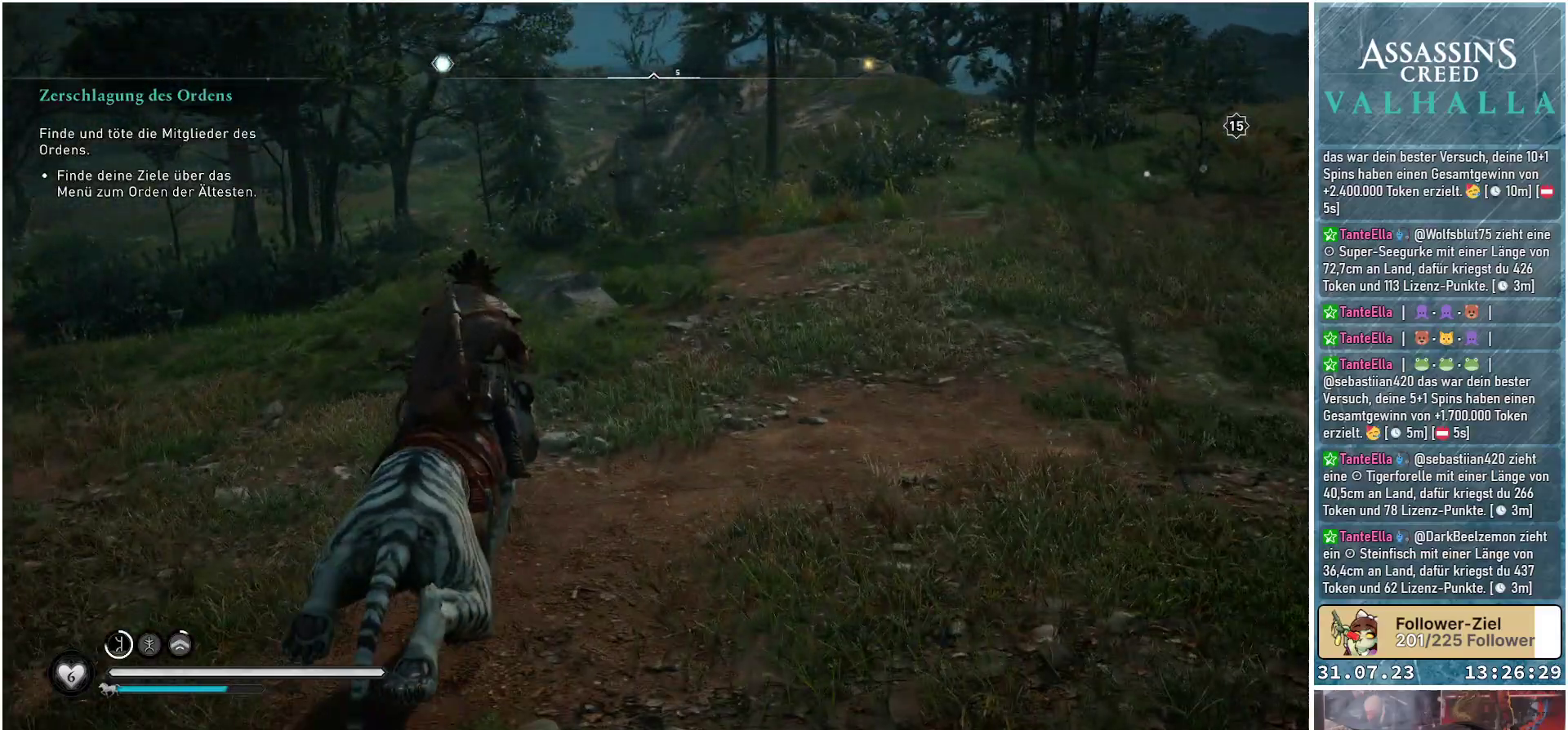
{"buttons": [], "left_stick": "up", "right_stick": "down-left", "events": [[183, "right_stick", "down-left"]]}
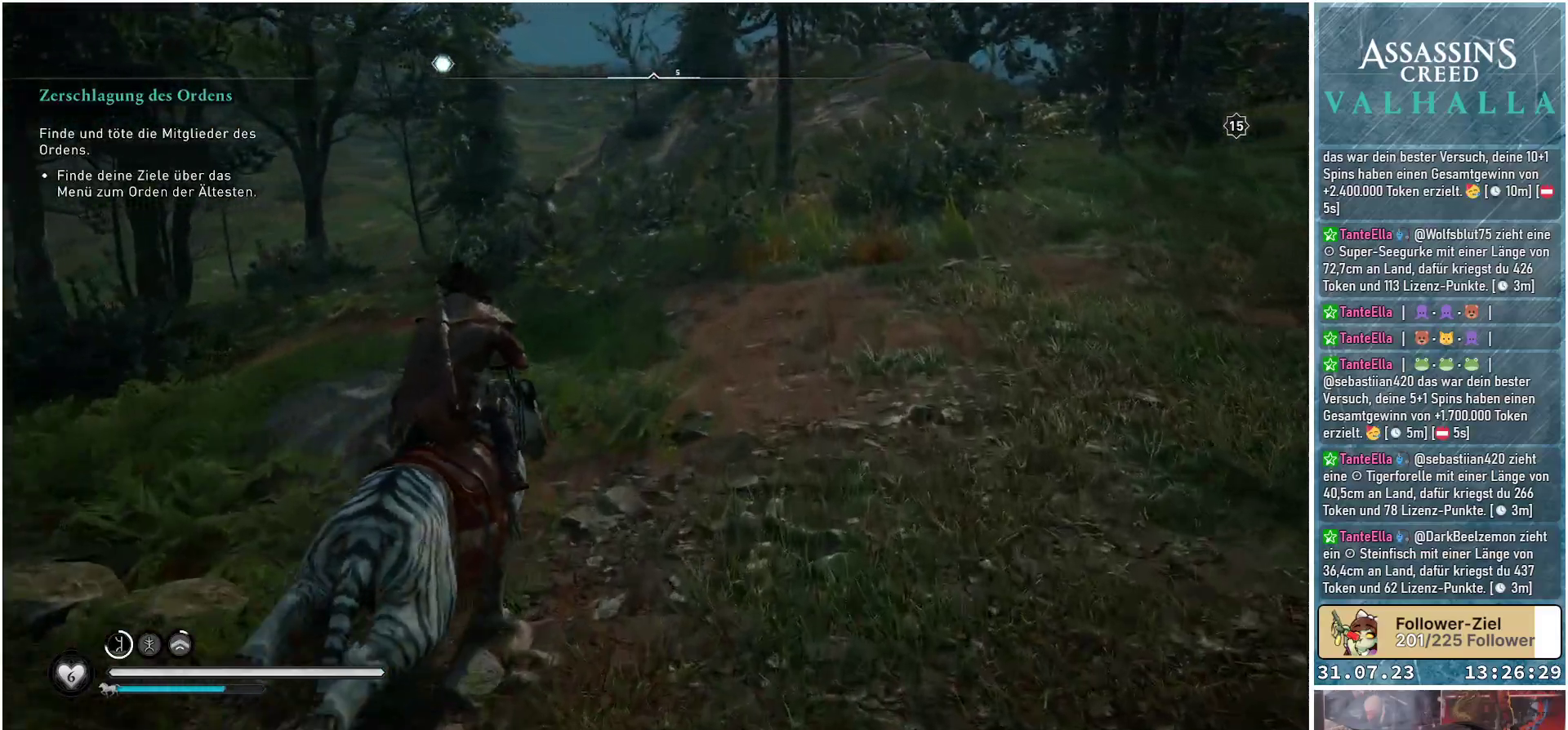
{"buttons": [], "left_stick": "up", "right_stick": "down-left", "events": []}
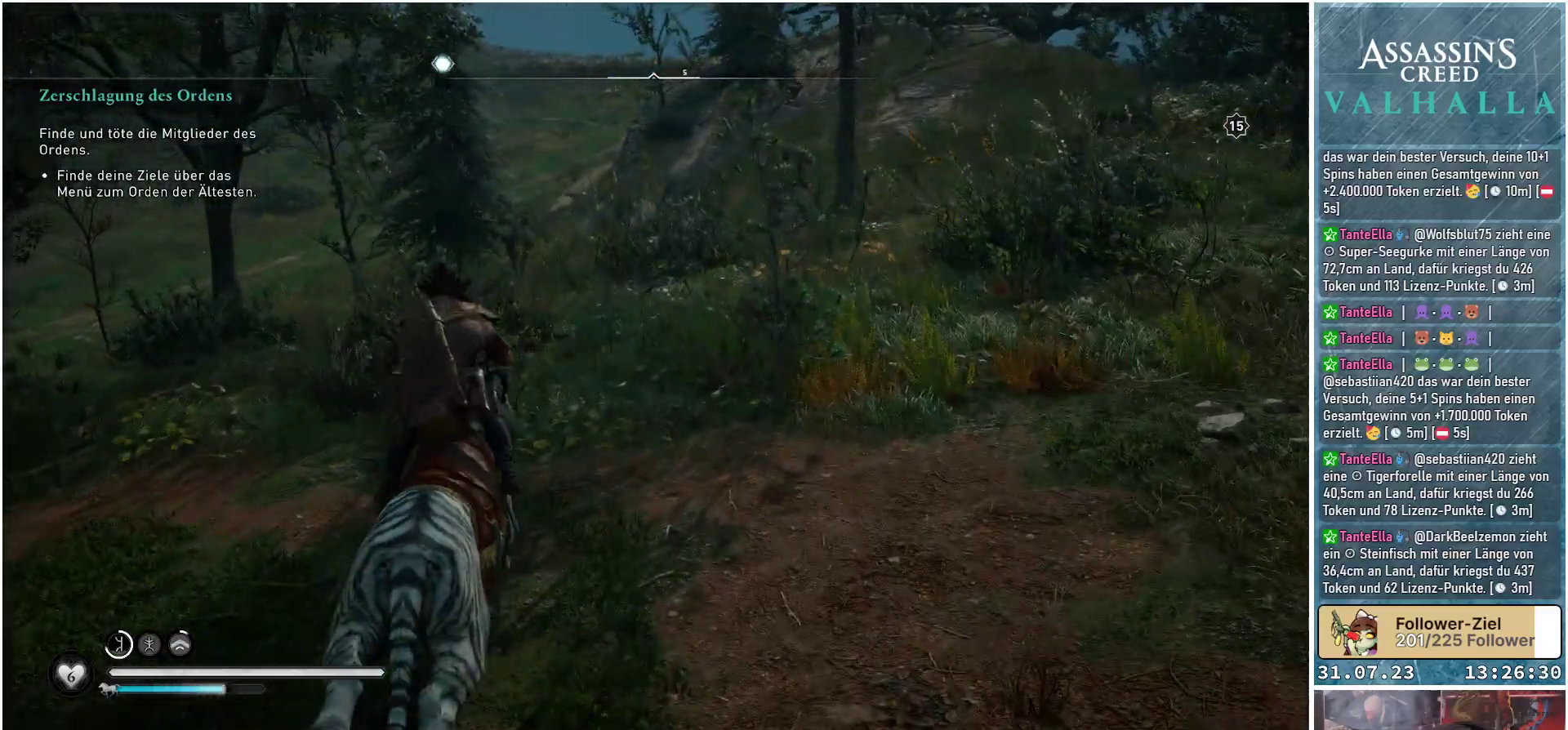
{"buttons": [], "left_stick": "up", "right_stick": "down-left", "events": []}
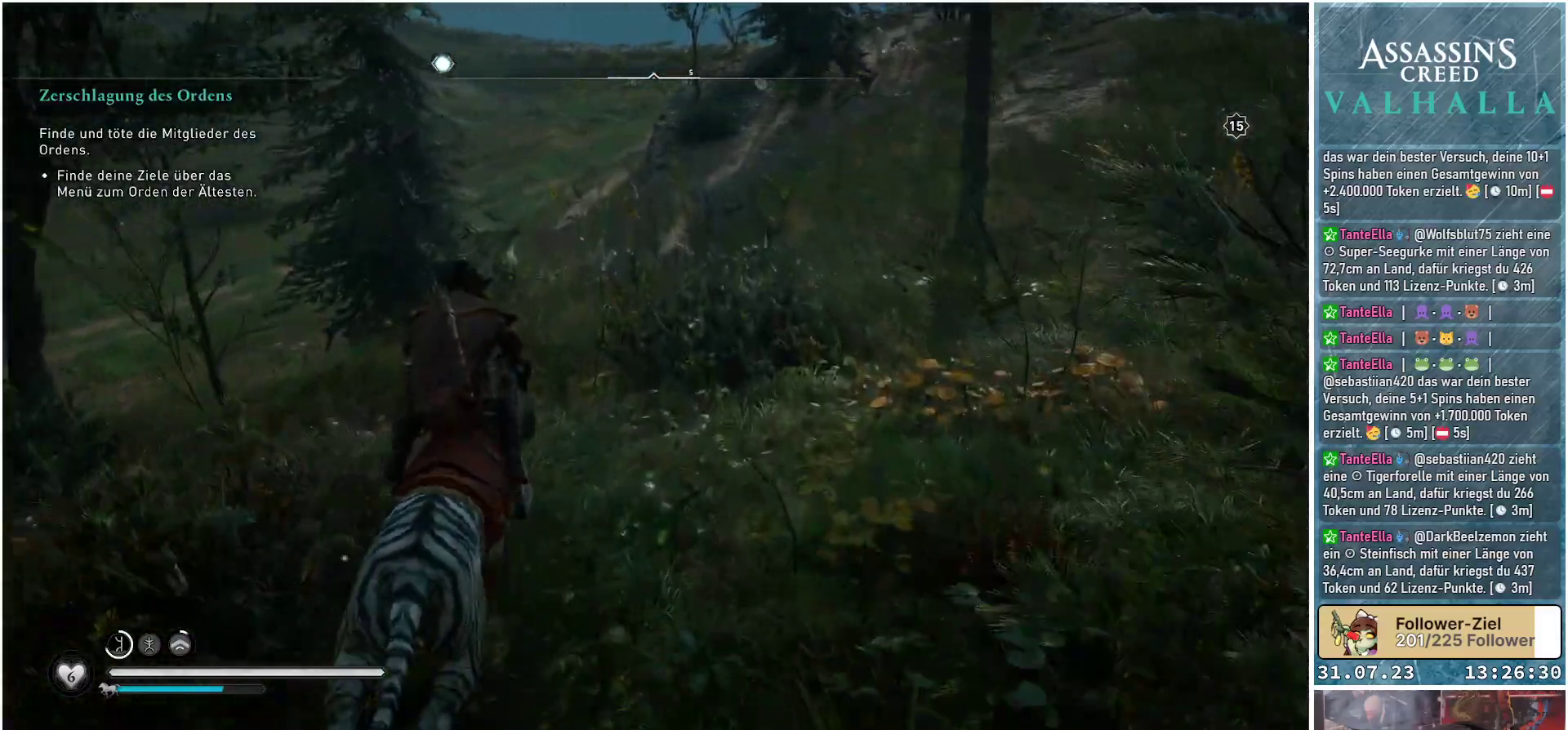
{"buttons": [], "left_stick": "up", "right_stick": "center", "events": [[500, "right_stick", "center"]]}
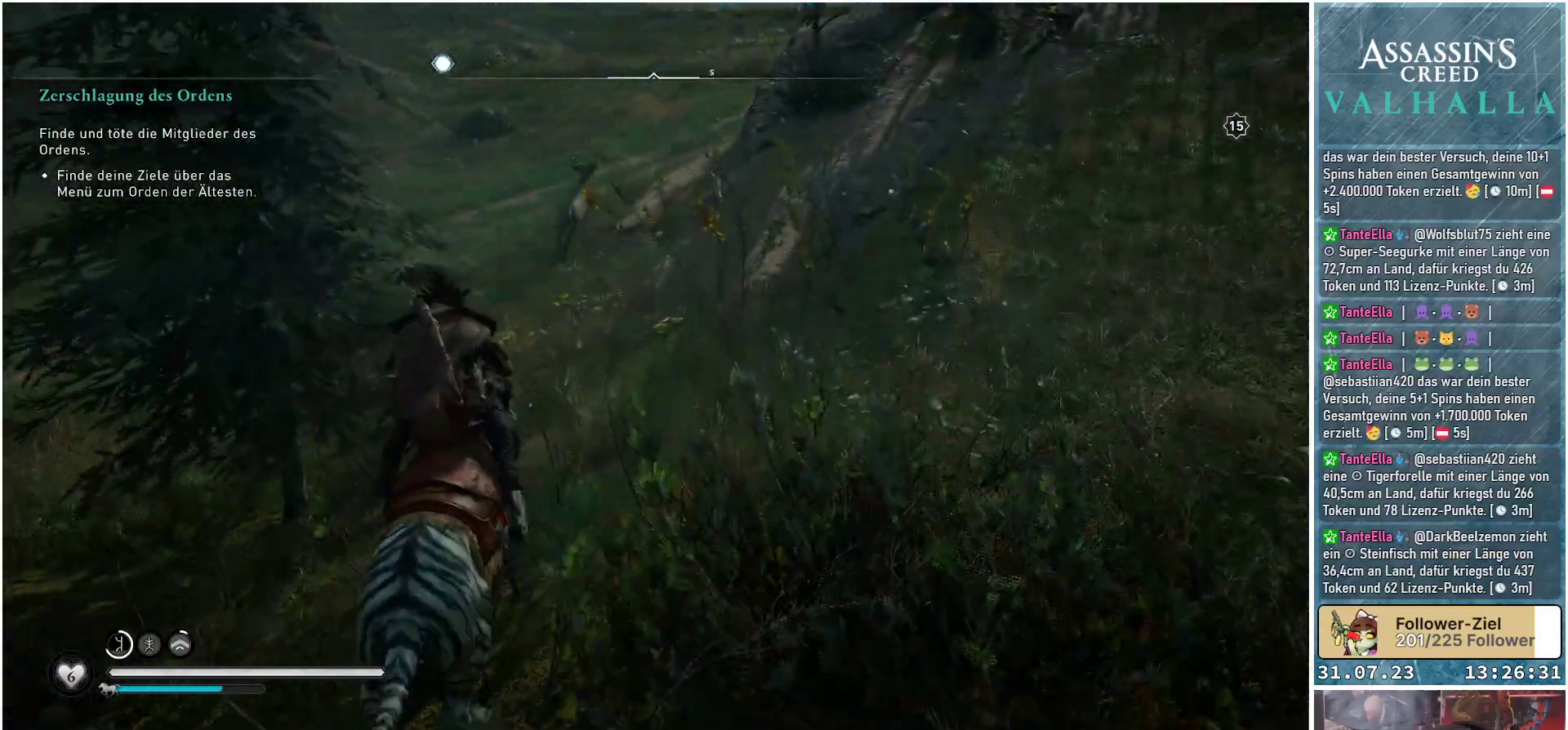
{"buttons": [], "left_stick": "up", "right_stick": "center", "events": [[150, "right_stick", "up"], [367, "right_stick", "center"]]}
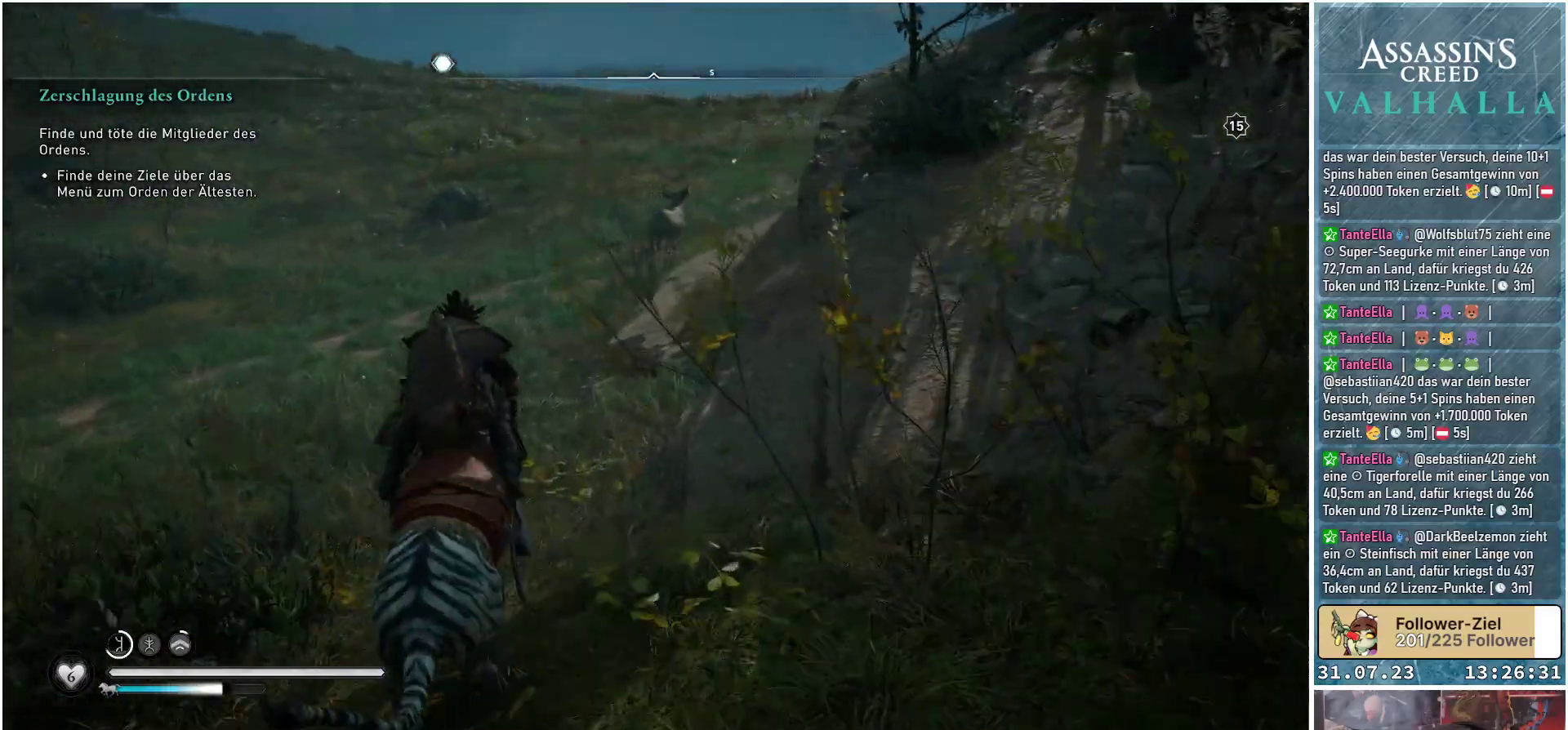
{"buttons": [], "left_stick": "up", "right_stick": "up-right", "events": [[417, "right_stick", "right"], [483, "right_stick", "up-right"]]}
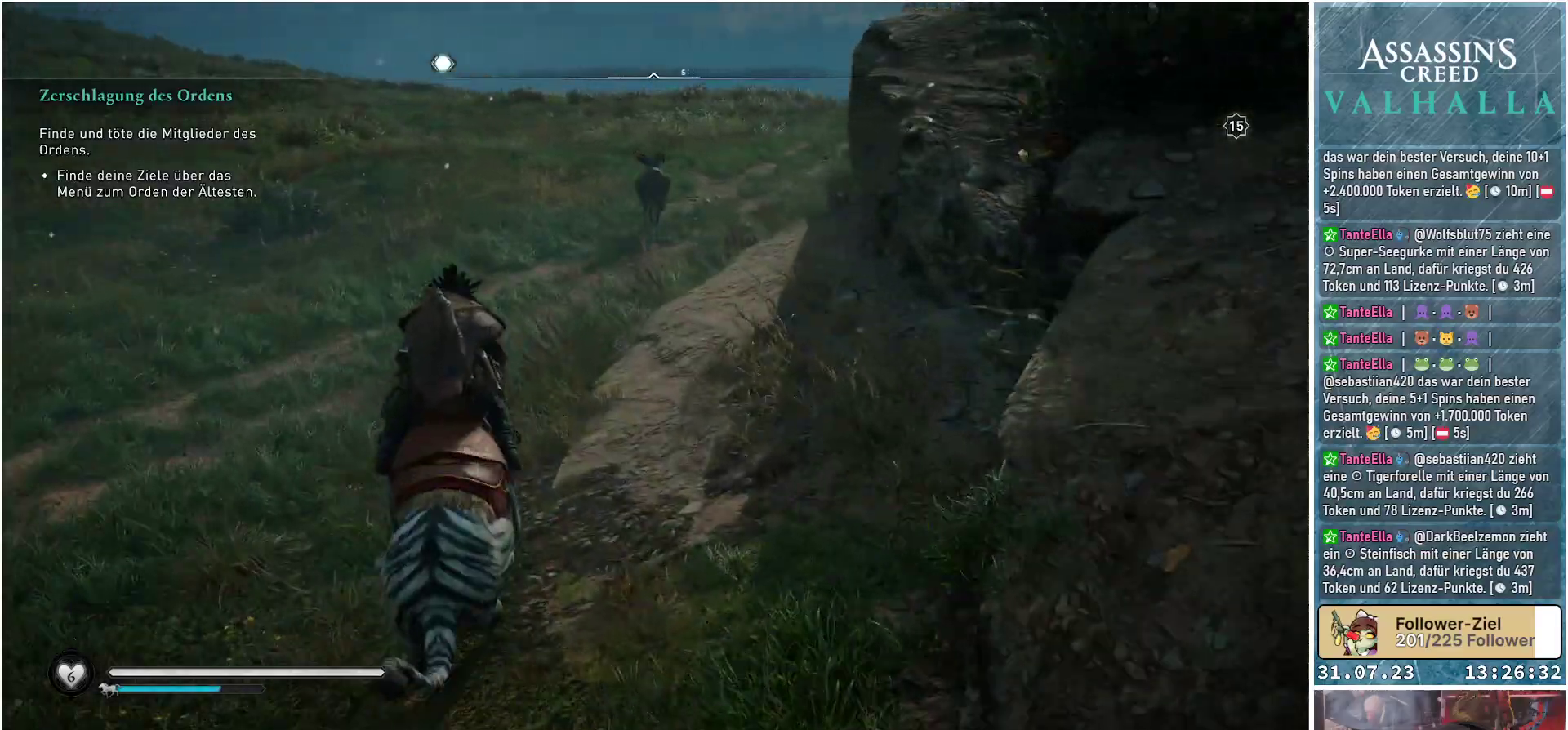
{"buttons": [], "left_stick": "up", "right_stick": "center", "events": [[217, "right_stick", "center"]]}
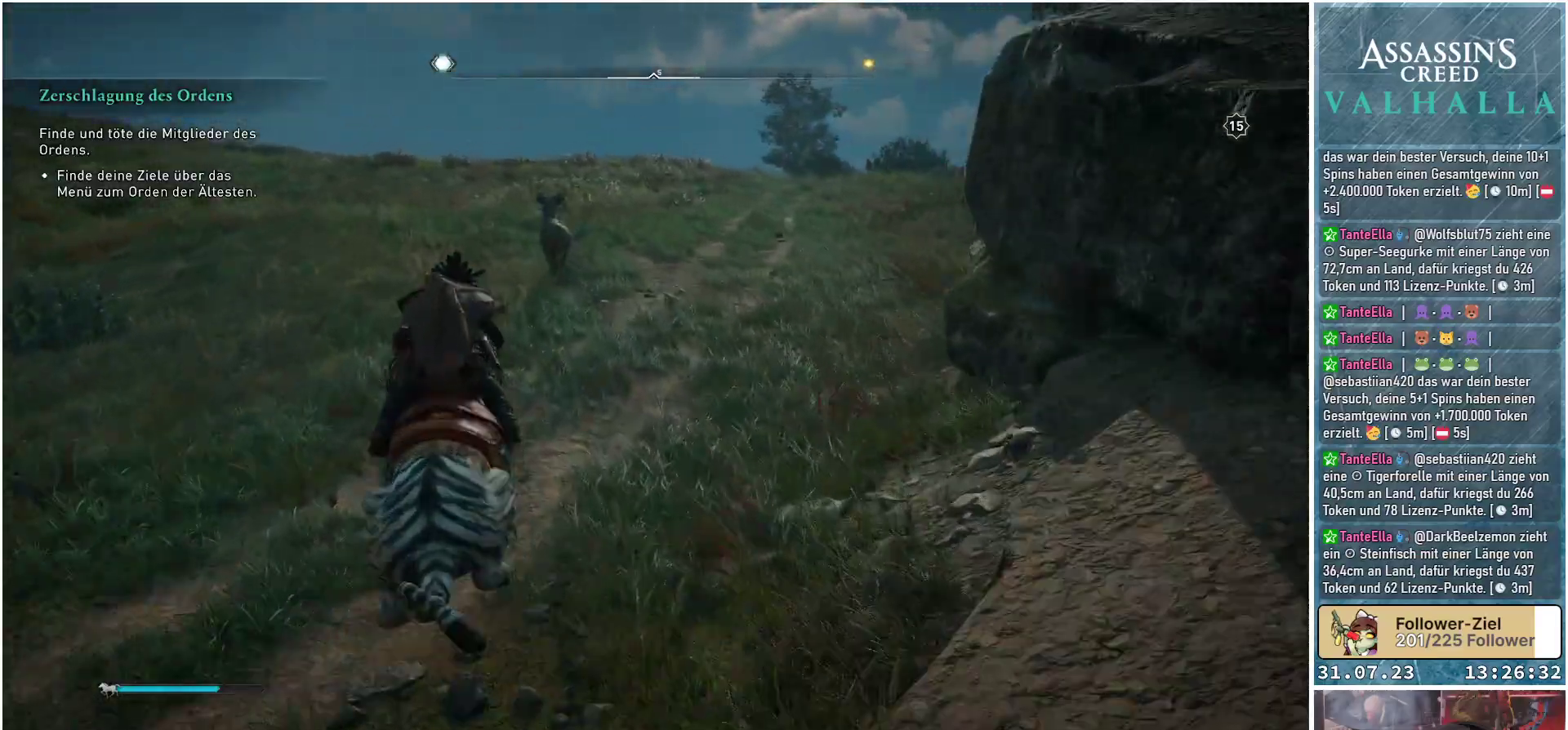
{"buttons": [], "left_stick": "up", "right_stick": "up-left", "events": [[200, "right_stick", "up-left"]]}
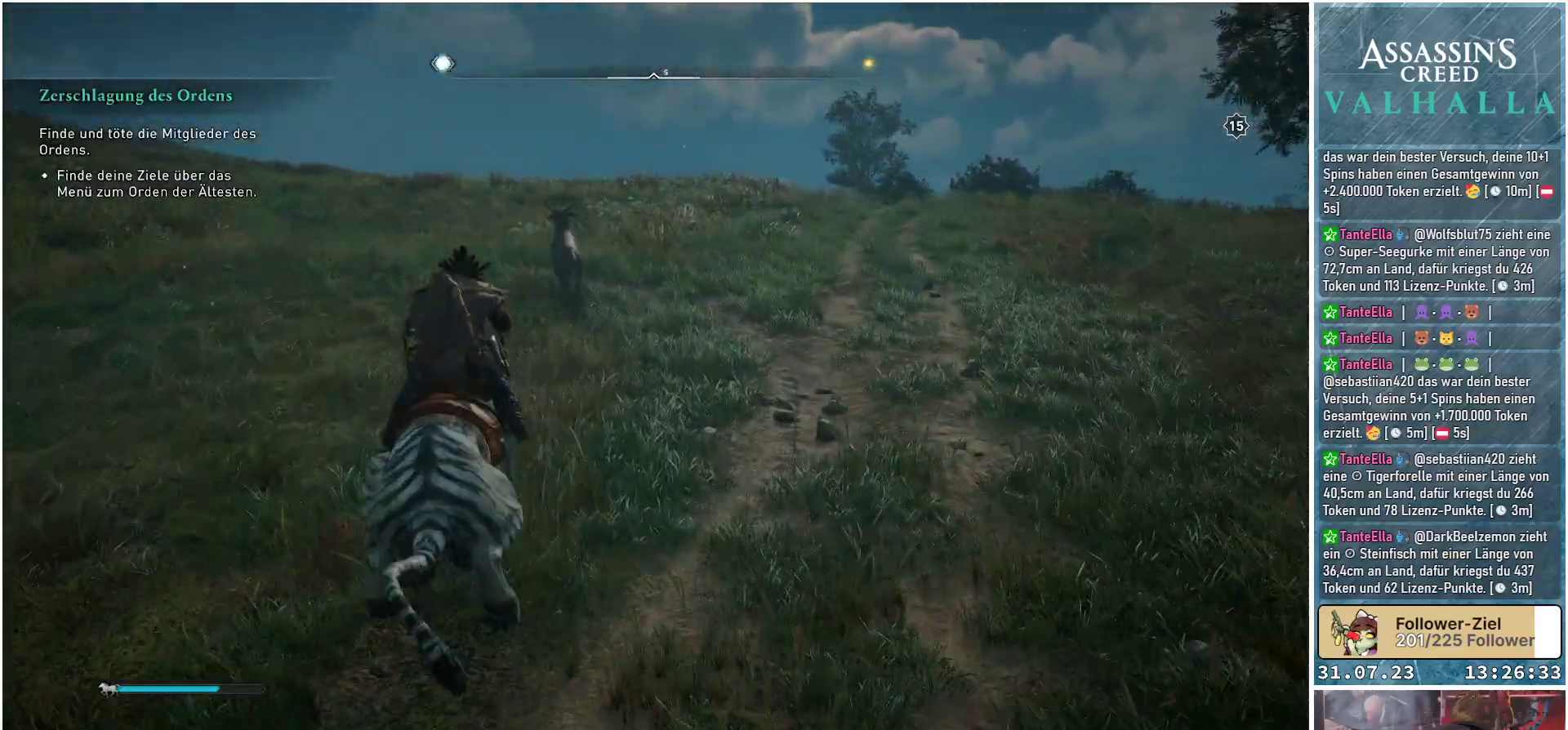
{"buttons": [], "left_stick": "up", "right_stick": "down-left", "events": [[450, "right_stick", "down-left"]]}
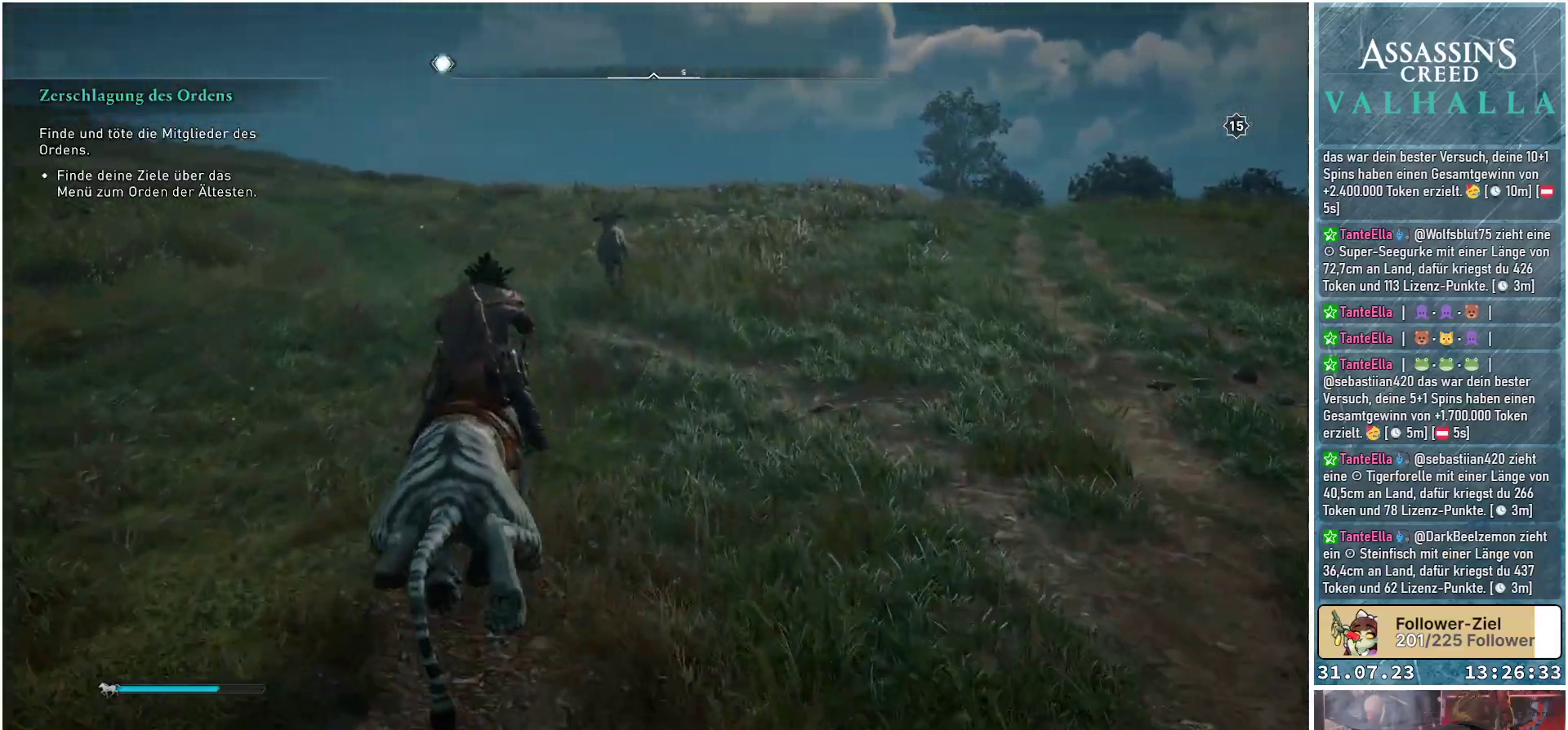
{"buttons": [], "left_stick": "up", "right_stick": "down-left", "events": [[217, "right_stick", "center"], [467, "right_stick", "down-left"]]}
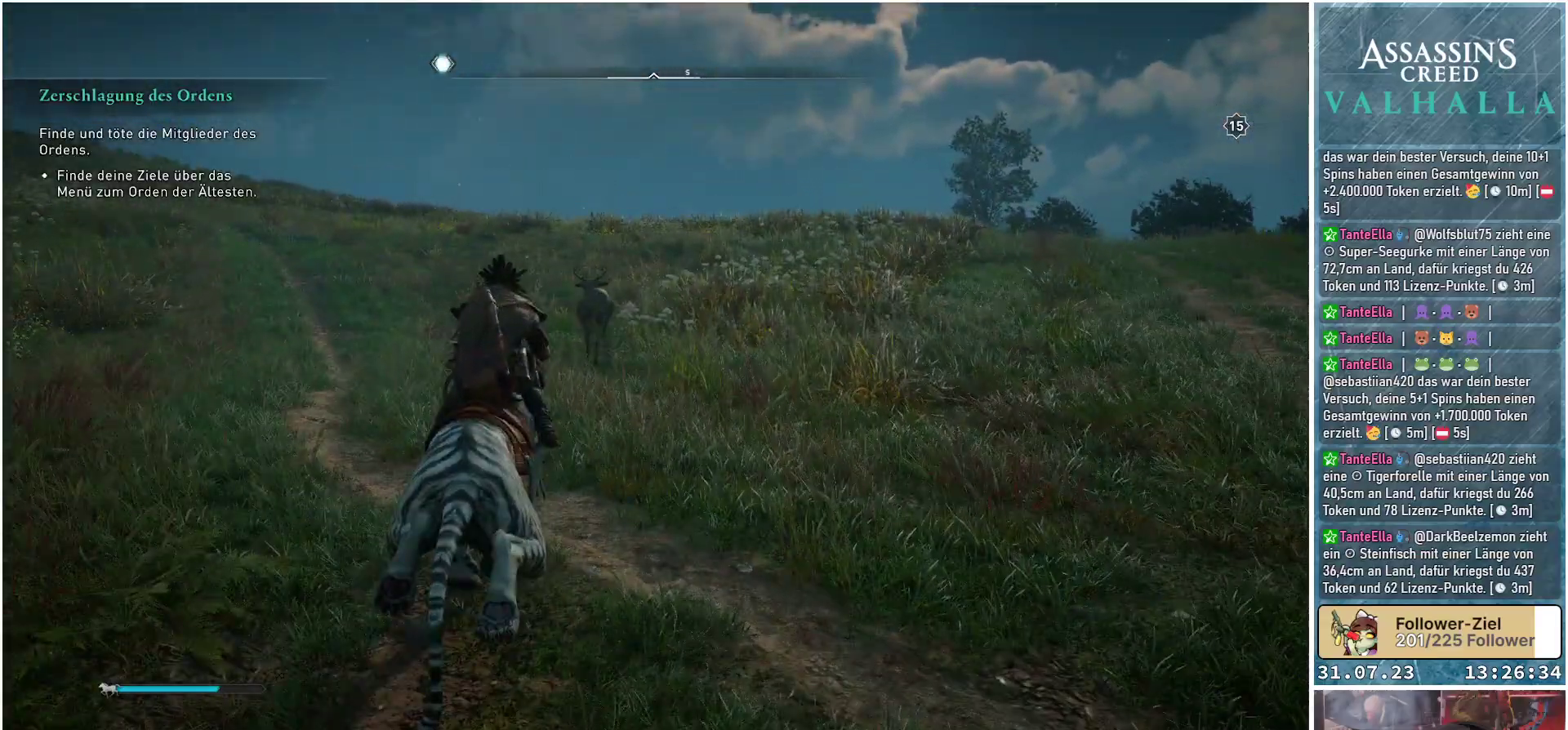
{"buttons": [], "left_stick": "up", "right_stick": "down-left", "events": []}
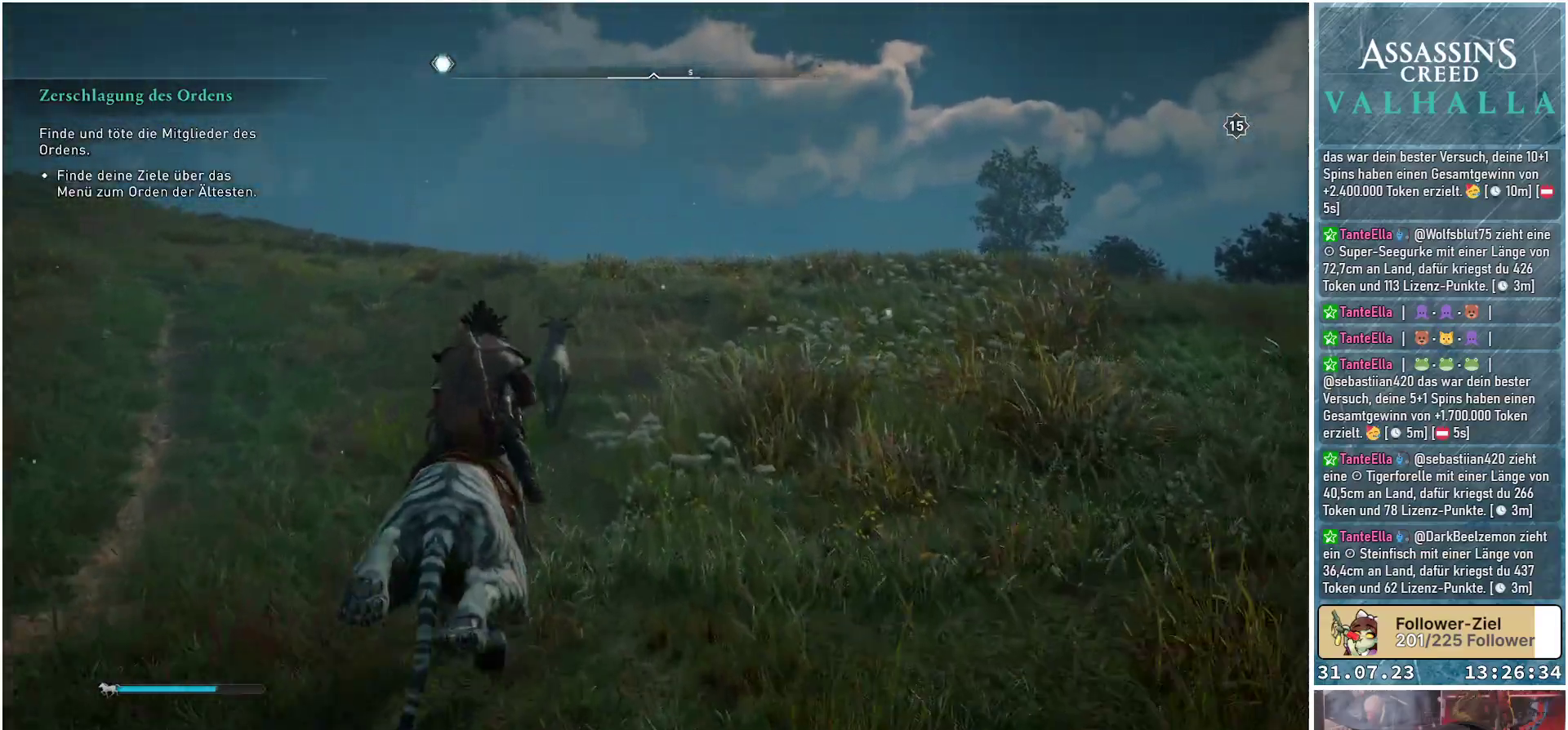
{"buttons": [], "left_stick": "up", "right_stick": "center", "events": [[300, "right_stick", "center"]]}
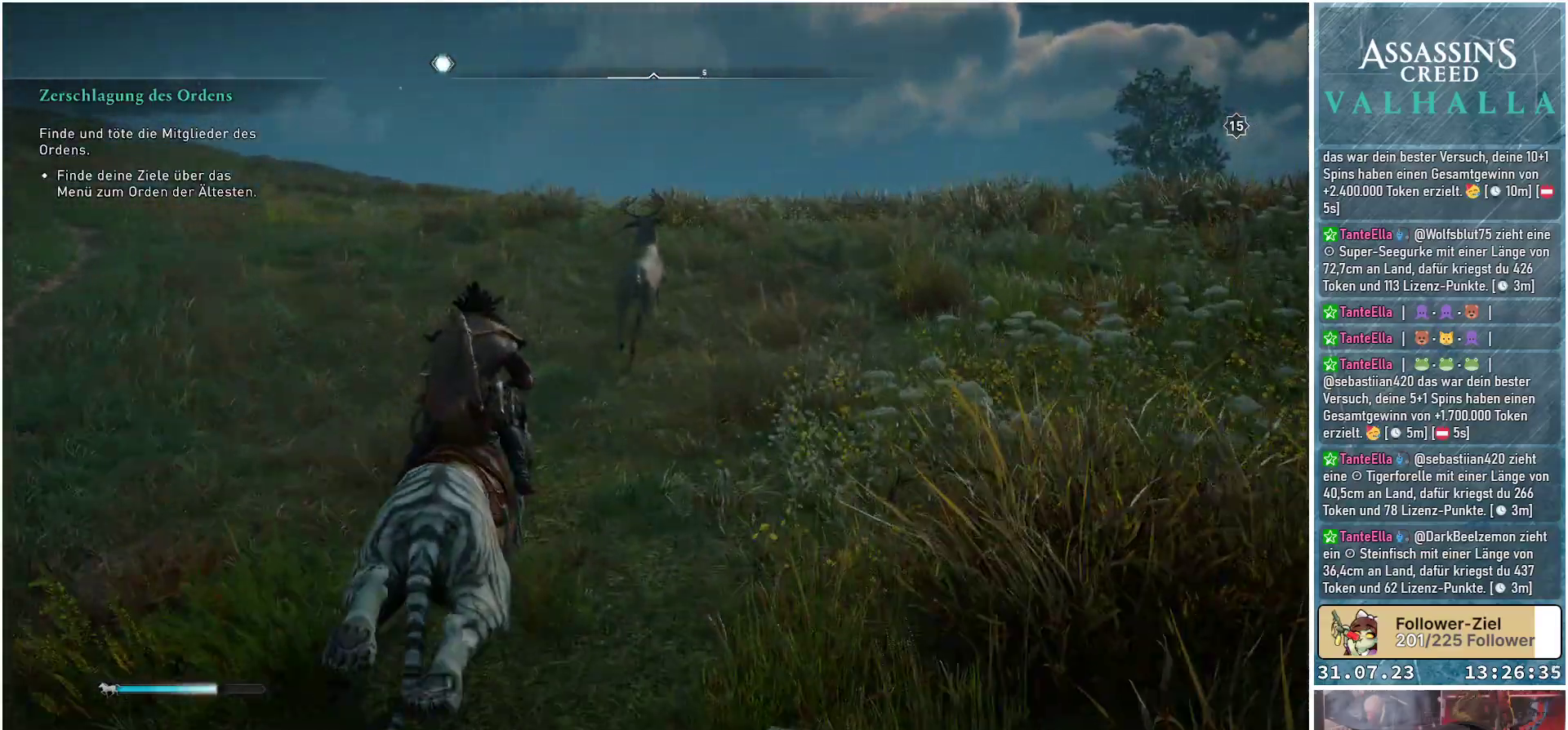
{"buttons": [], "left_stick": "up", "right_stick": "down", "events": [[233, "right_stick", "down"]]}
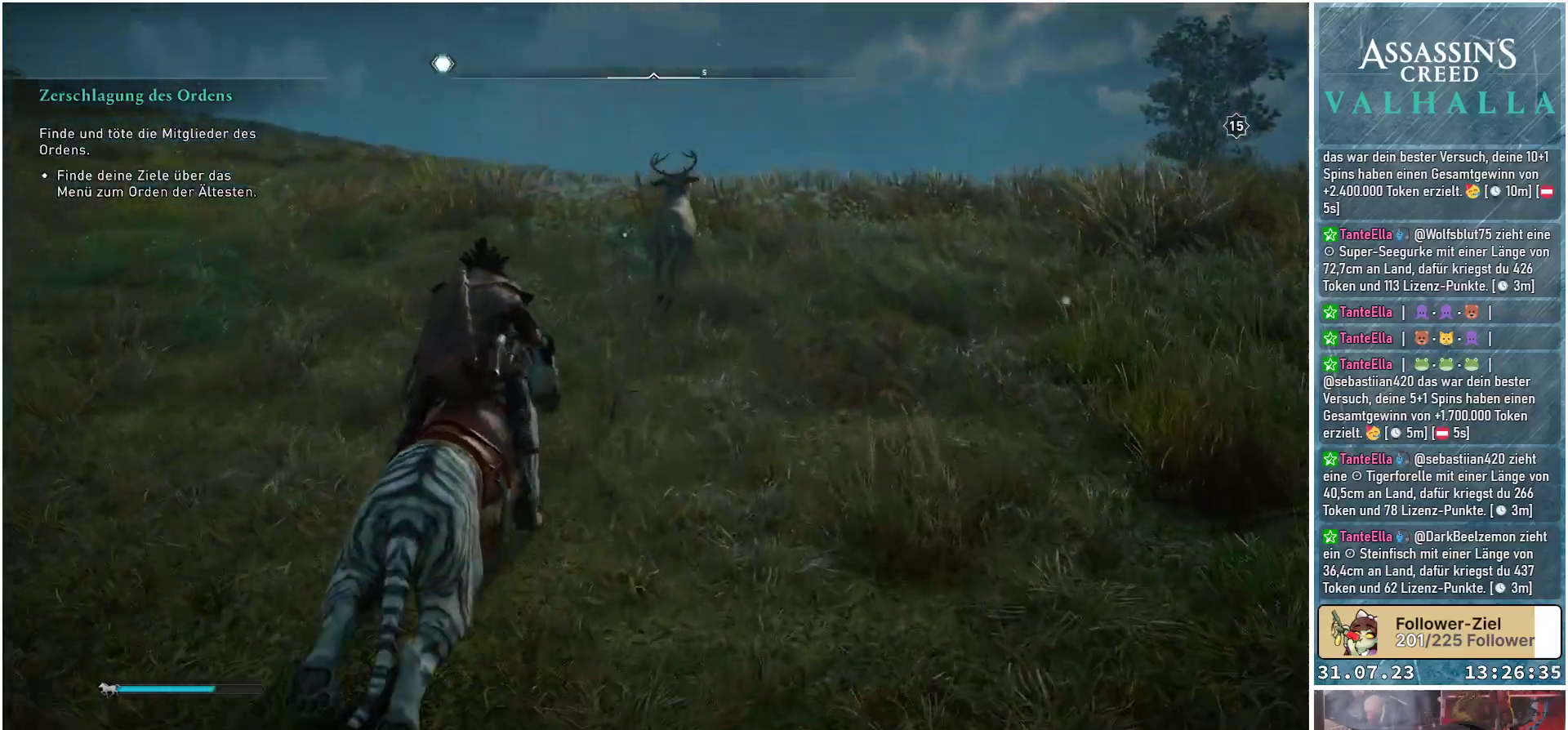
{"buttons": [], "left_stick": "up", "right_stick": "down", "events": []}
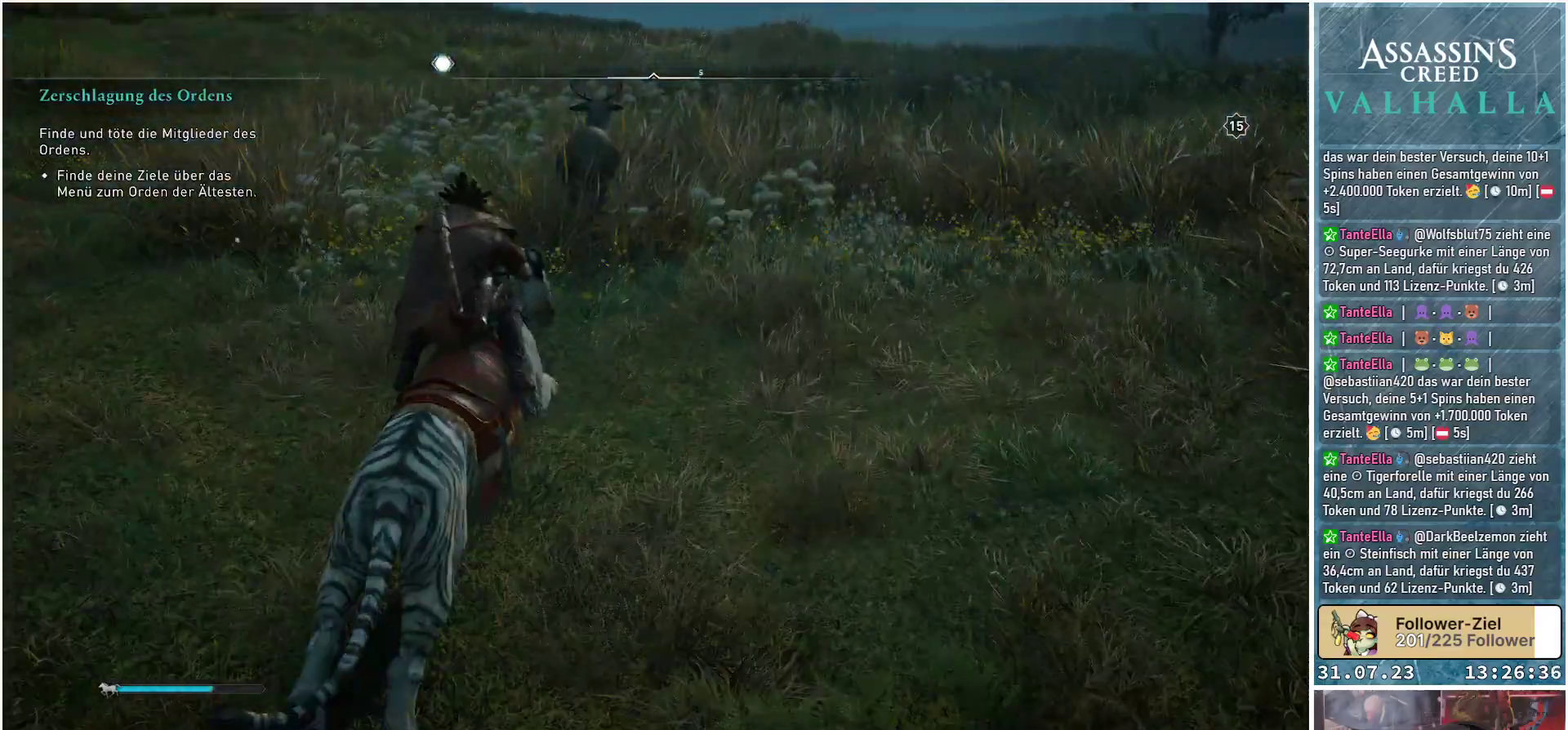
{"buttons": [], "left_stick": "up", "right_stick": "center", "events": [[117, "right_stick", "center"]]}
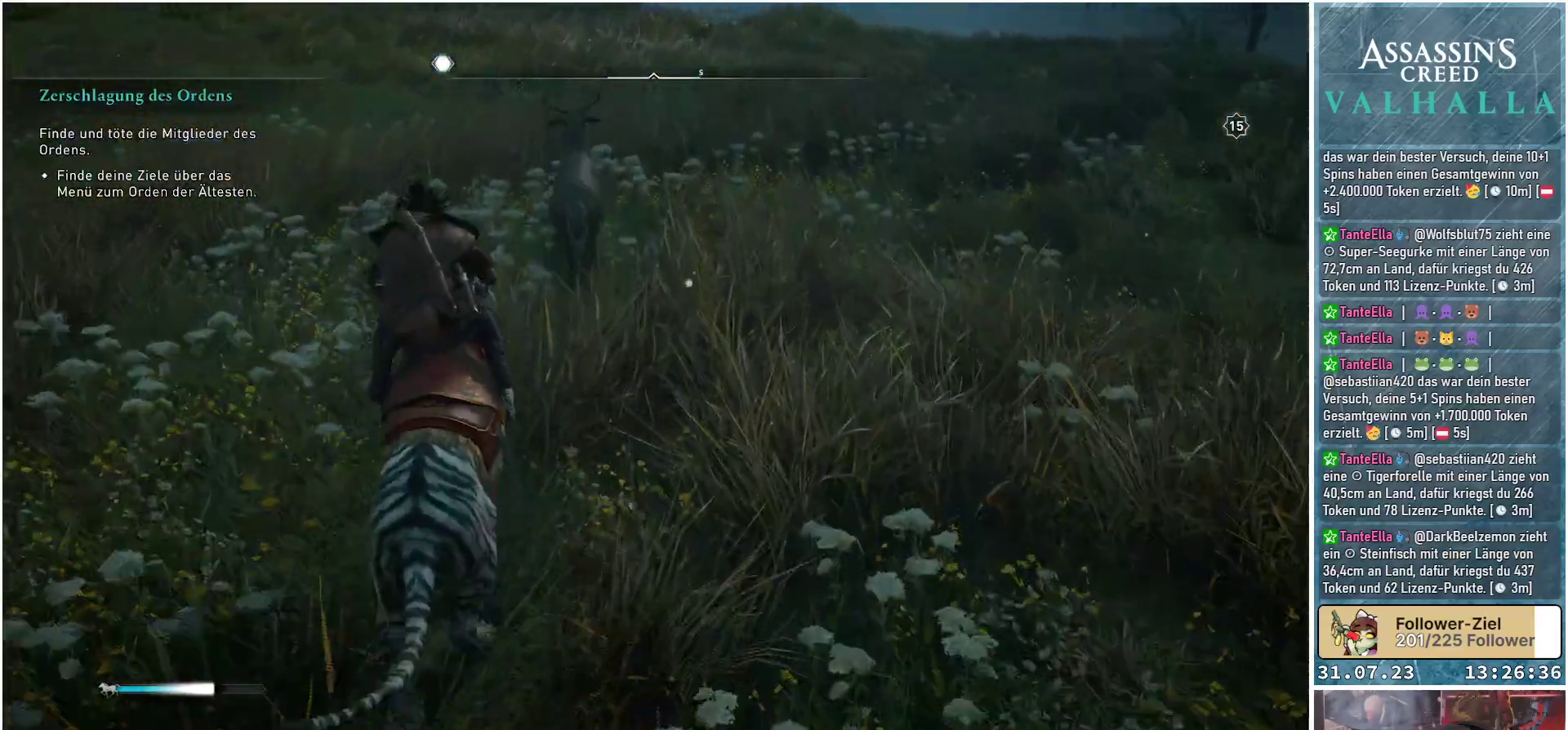
{"buttons": [], "left_stick": "up", "right_stick": "center", "events": [[33, "right_stick", "right"], [167, "right_stick", "center"]]}
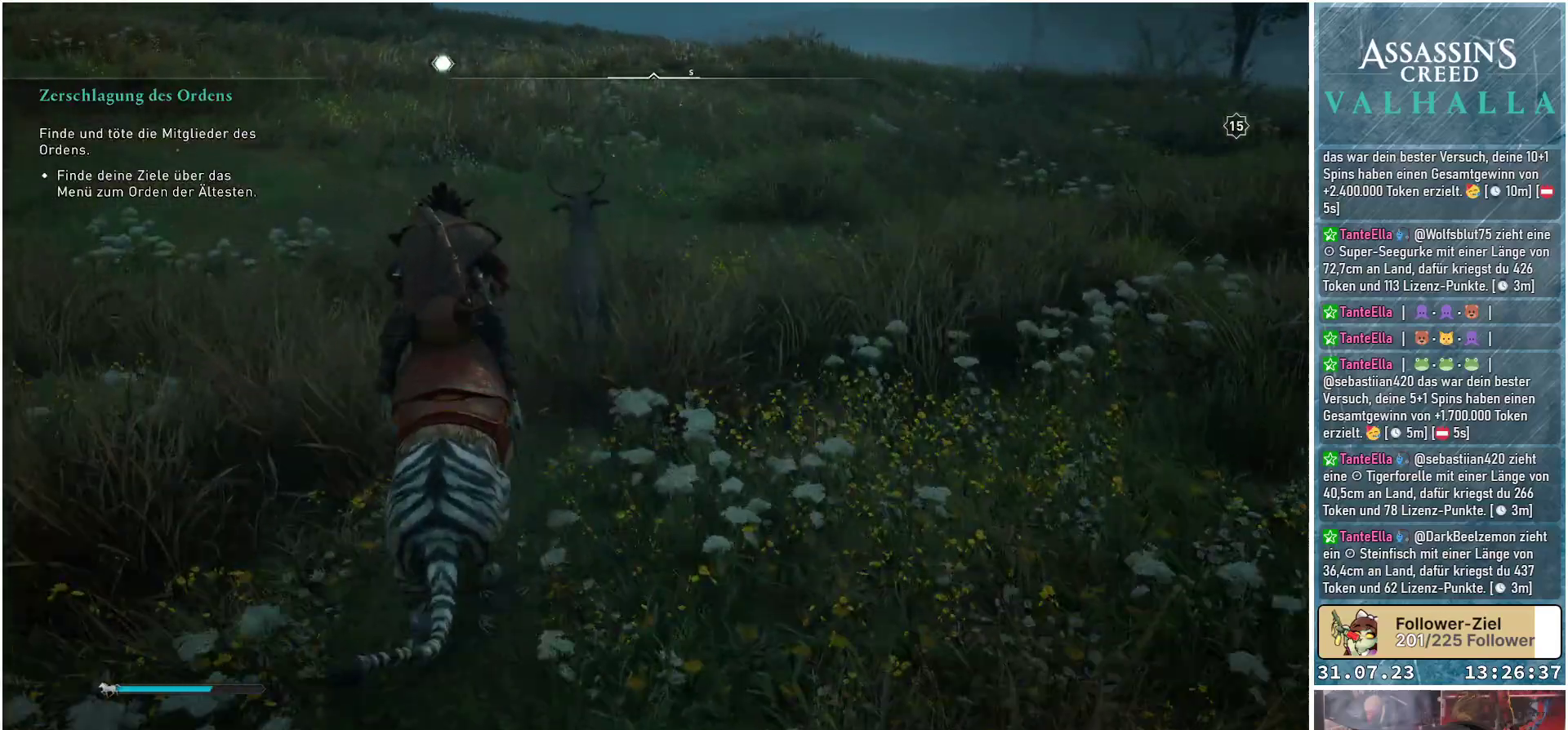
{"buttons": [], "left_stick": "center", "right_stick": "center", "events": [[217, "R1", "down"], [317, "R1", "up"], [400, "left_stick", "center"]]}
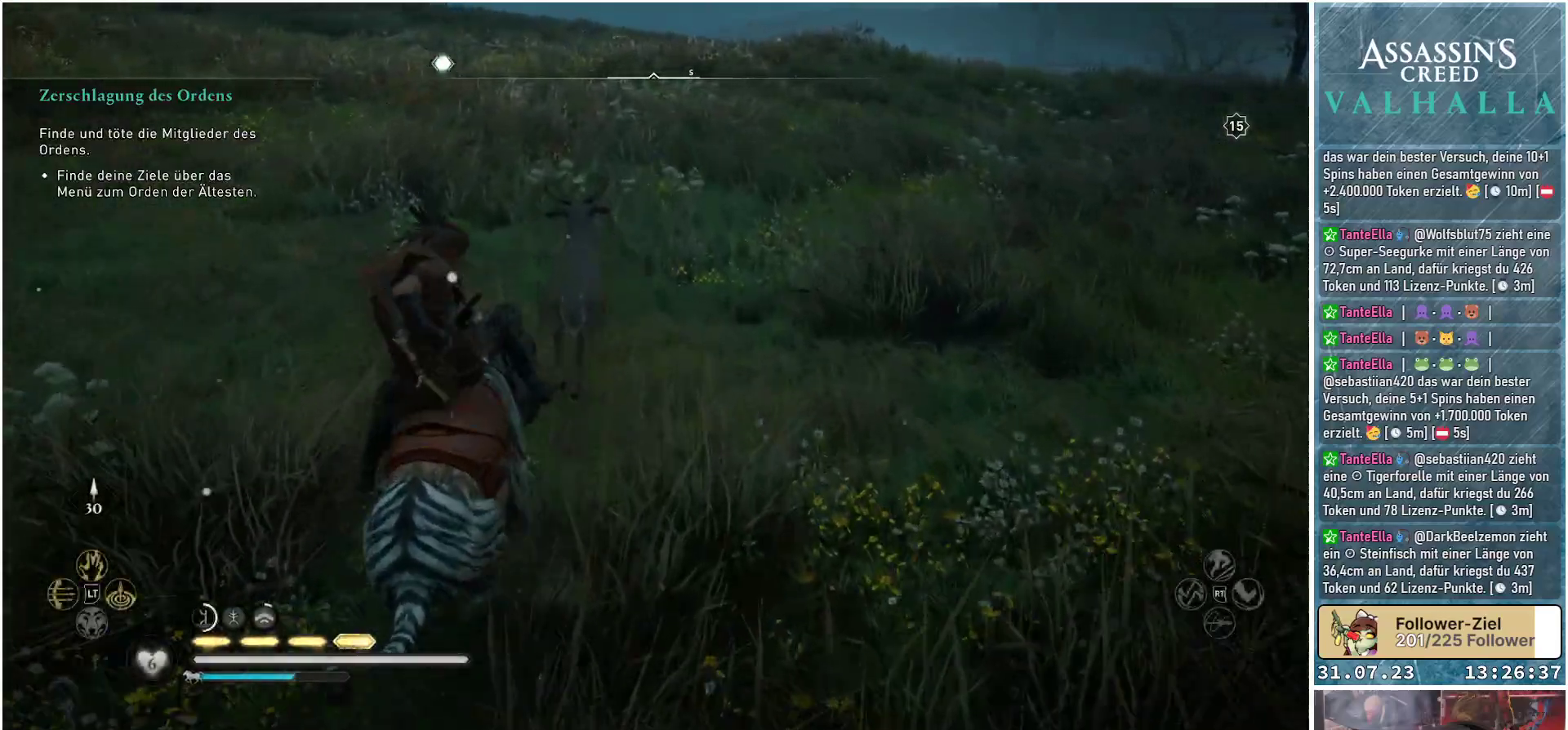
{"buttons": [], "left_stick": "up", "right_stick": "center", "events": [[67, "left_stick", "up-left"], [233, "left_stick", "up"]]}
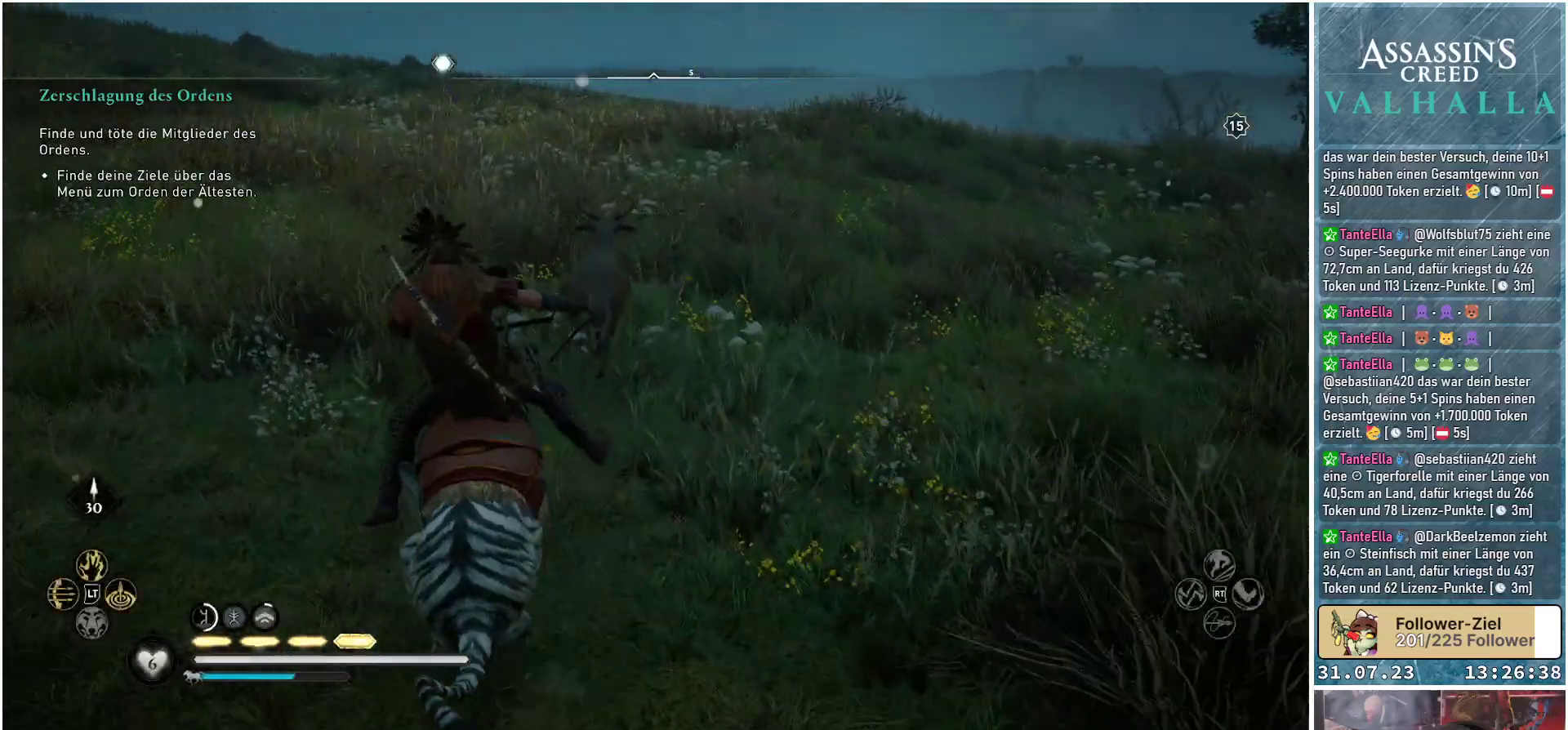
{"buttons": [], "left_stick": "up-right", "right_stick": "down-right", "events": [[333, "right_stick", "down-right"], [500, "left_stick", "up-right"]]}
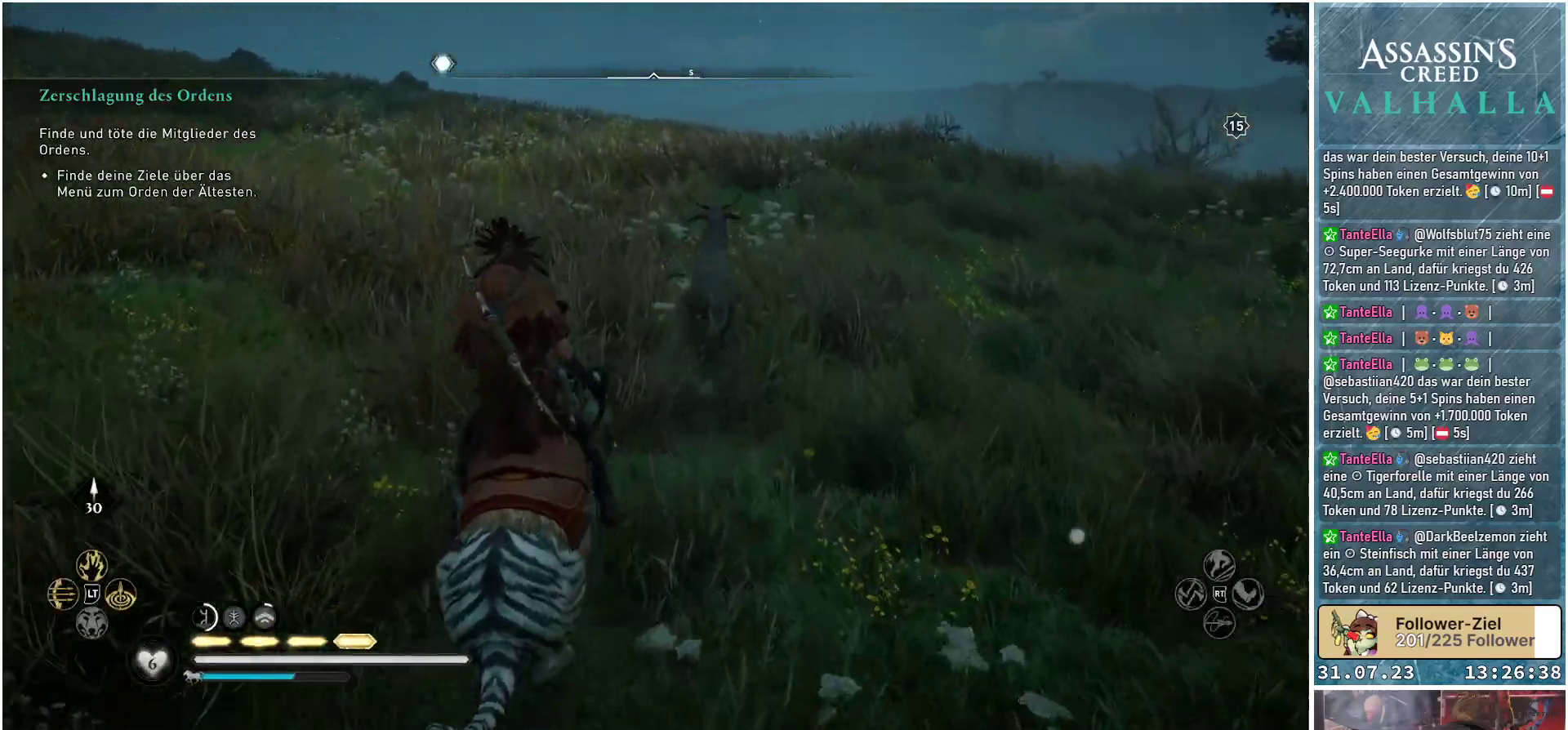
{"buttons": [], "left_stick": "up", "right_stick": "center", "events": [[150, "right_stick", "center"], [167, "left_stick", "up"], [283, "L3", "down"], [450, "L3", "up"]]}
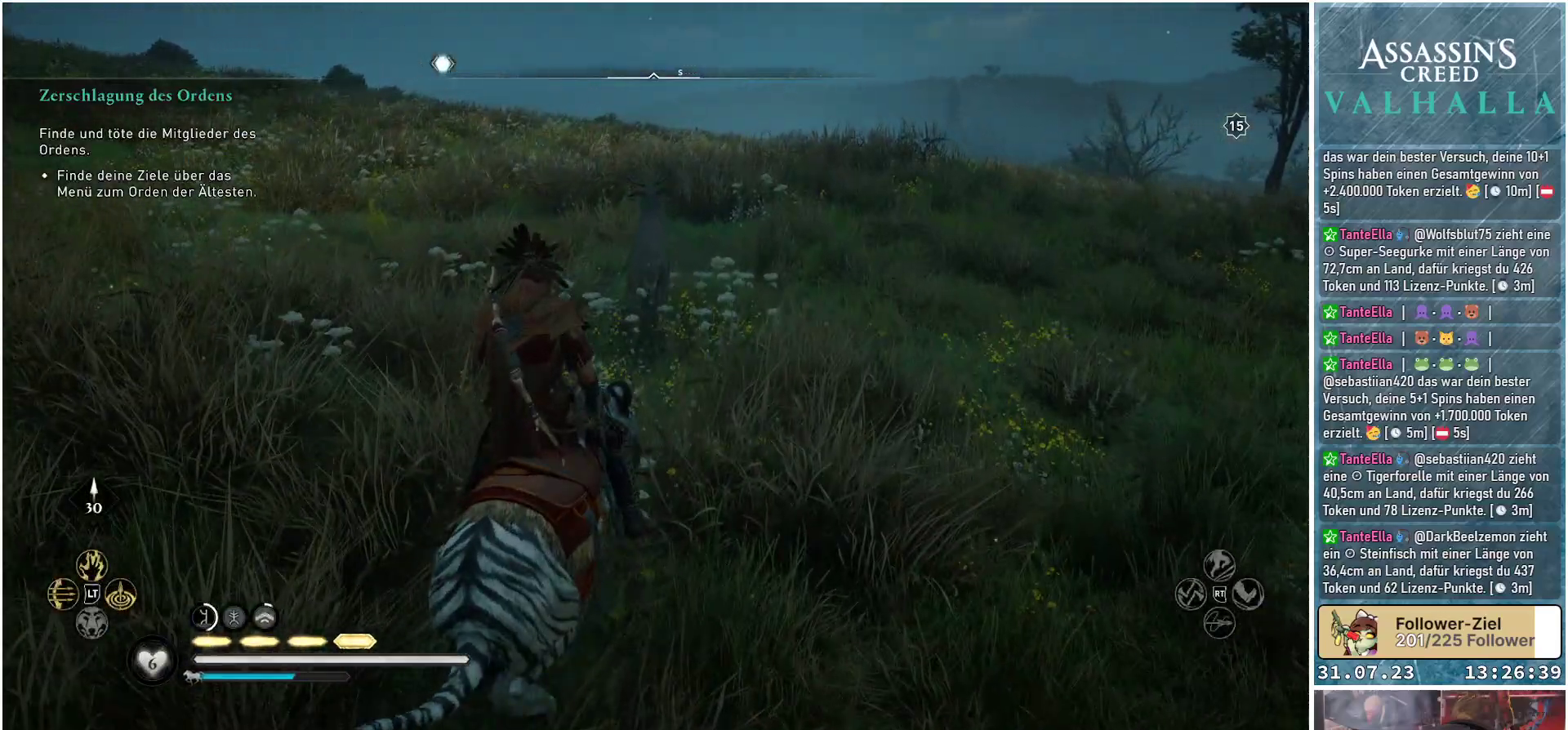
{"buttons": [], "left_stick": "up", "right_stick": "center", "events": []}
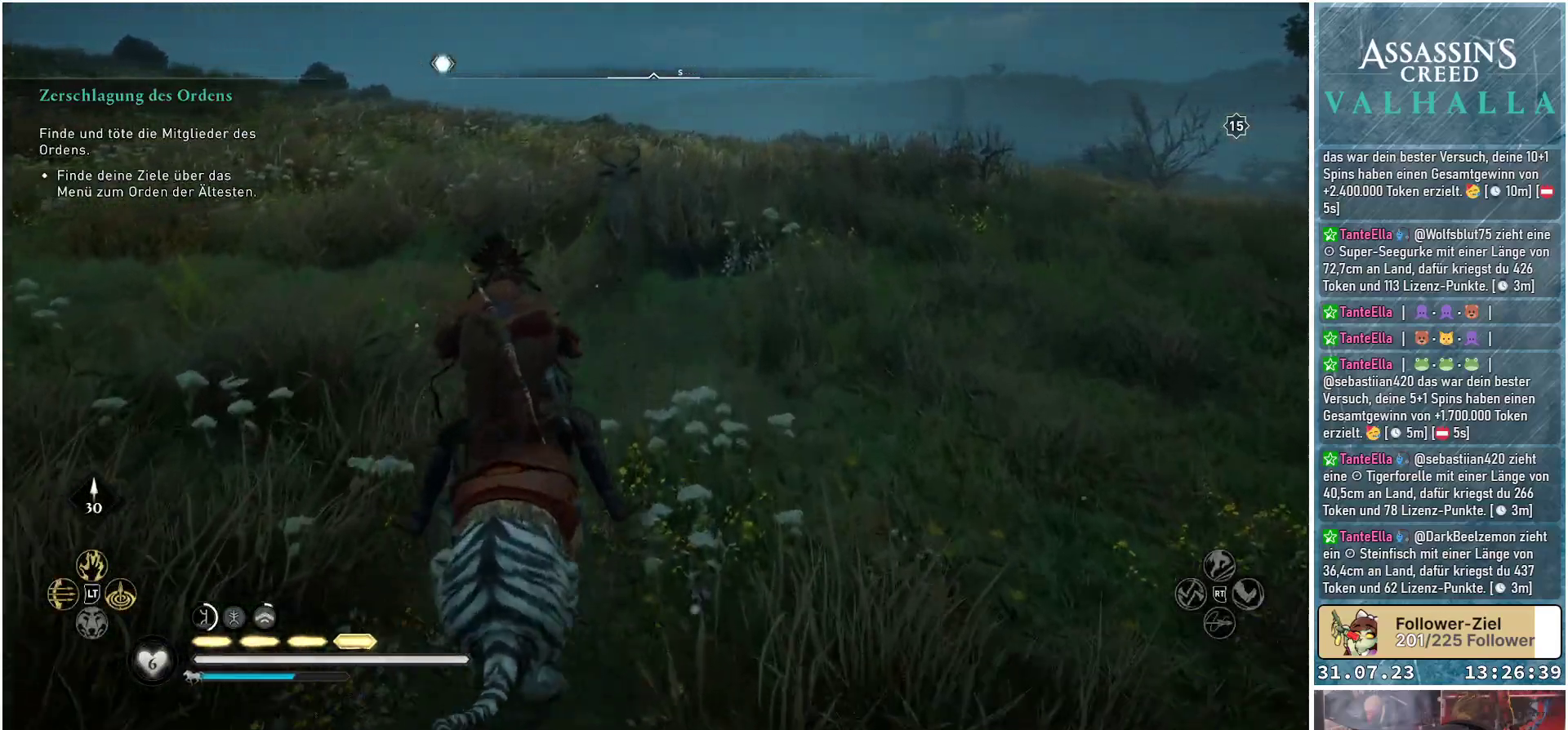
{"buttons": [], "left_stick": "up", "right_stick": "center", "events": []}
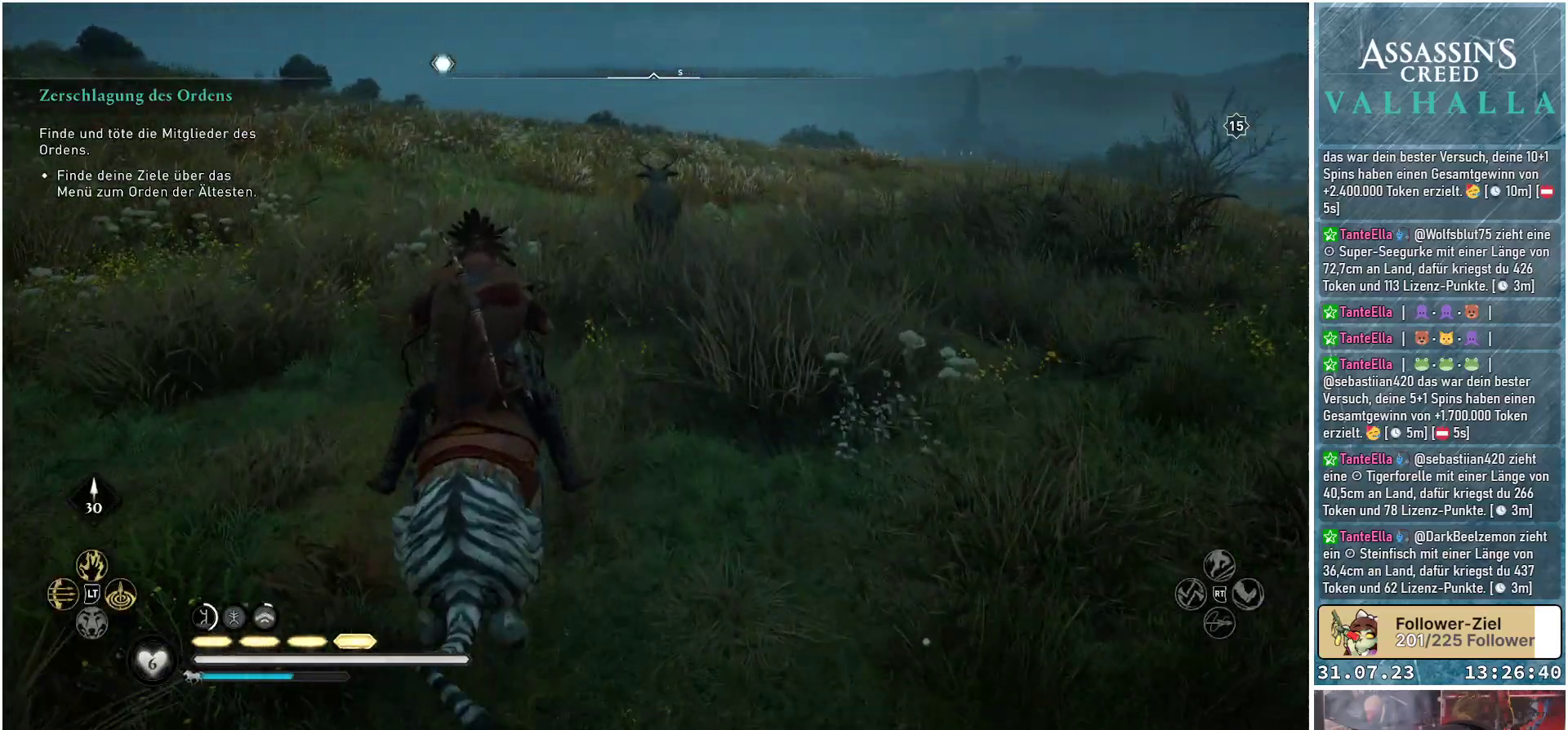
{"buttons": [], "left_stick": "up", "right_stick": "center", "events": [[100, "right_stick", "up-right"], [217, "right_stick", "center"]]}